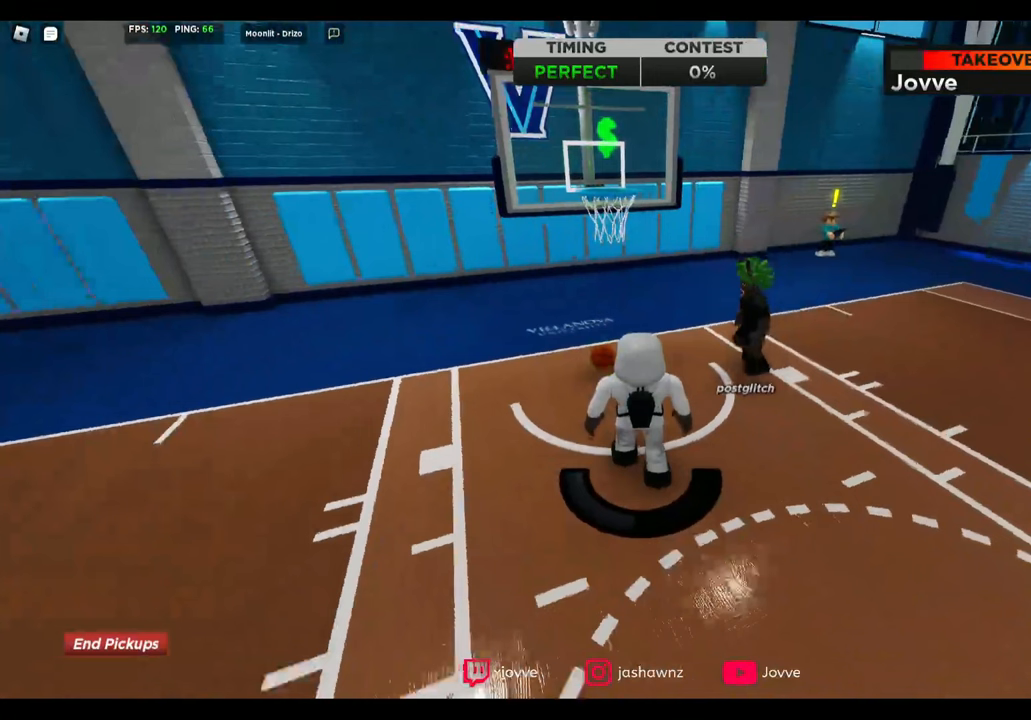
Gameplay with a controller (Xbox layout); each line is a JSON object with the inputs held at the frame after it (dt_ms = milliseconds from this image to that frame). "button_events" lists button changes between this image and that frame as [ms after this image, input, new state], when the widget could be followed in between (sticks are given only as held states).
{"dt_ms": 520, "buttons": [], "left_stick": "down-right", "right_stick": "left", "button_events": []}
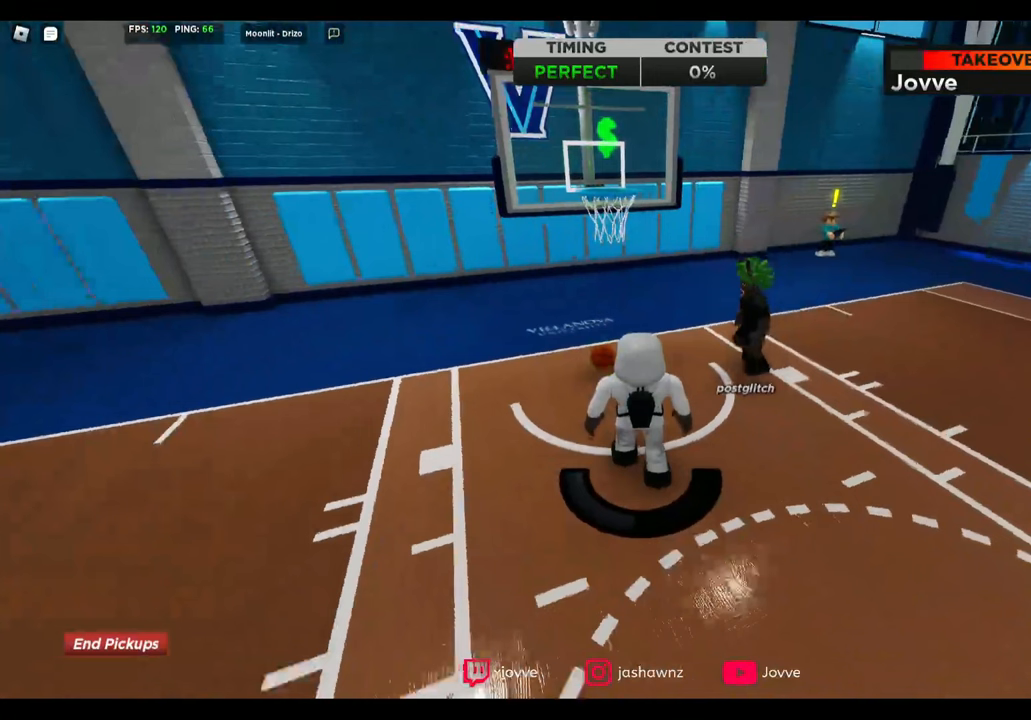
{"dt_ms": 480, "buttons": [], "left_stick": "down-right", "right_stick": "left", "button_events": []}
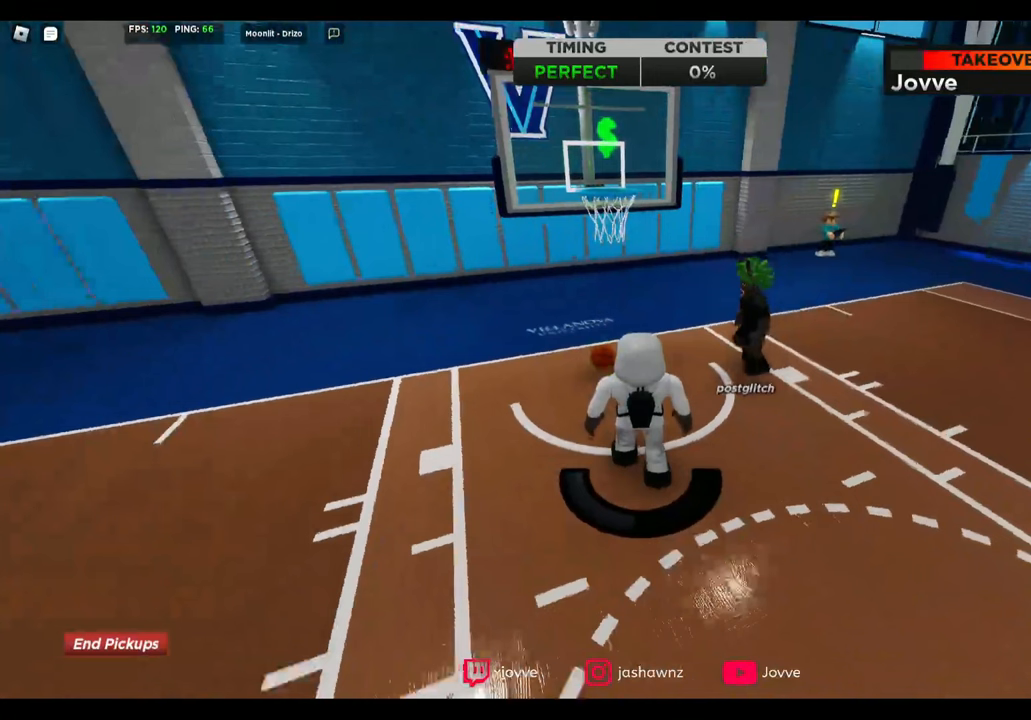
{"dt_ms": 520, "buttons": [], "left_stick": "down-right", "right_stick": "left", "button_events": []}
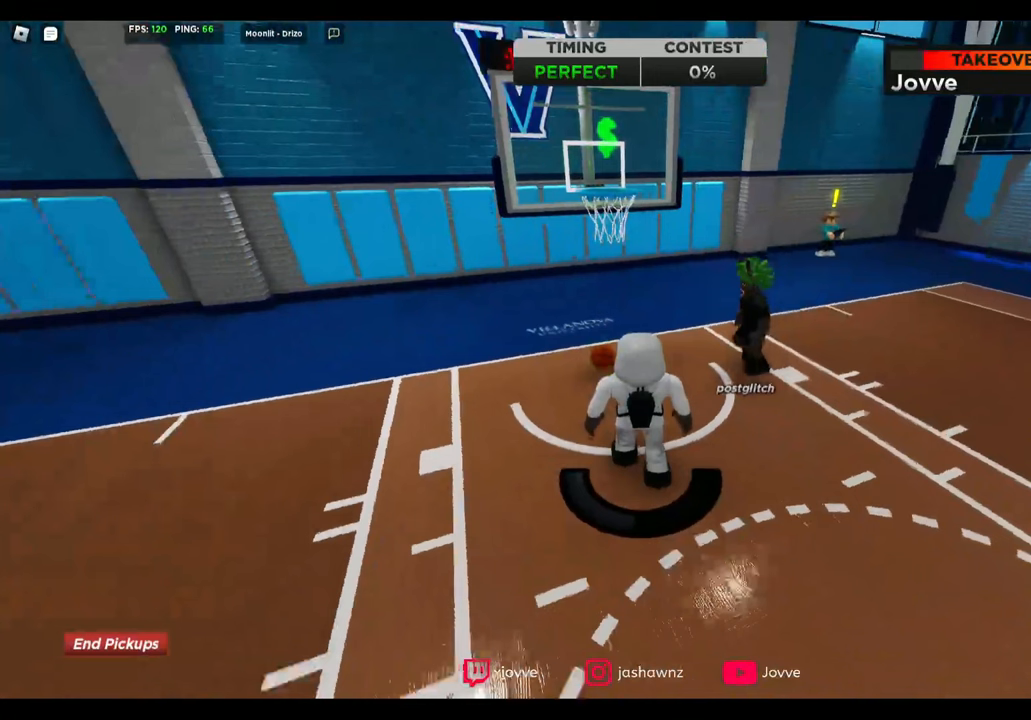
{"dt_ms": 480, "buttons": [], "left_stick": "down-right", "right_stick": "left", "button_events": []}
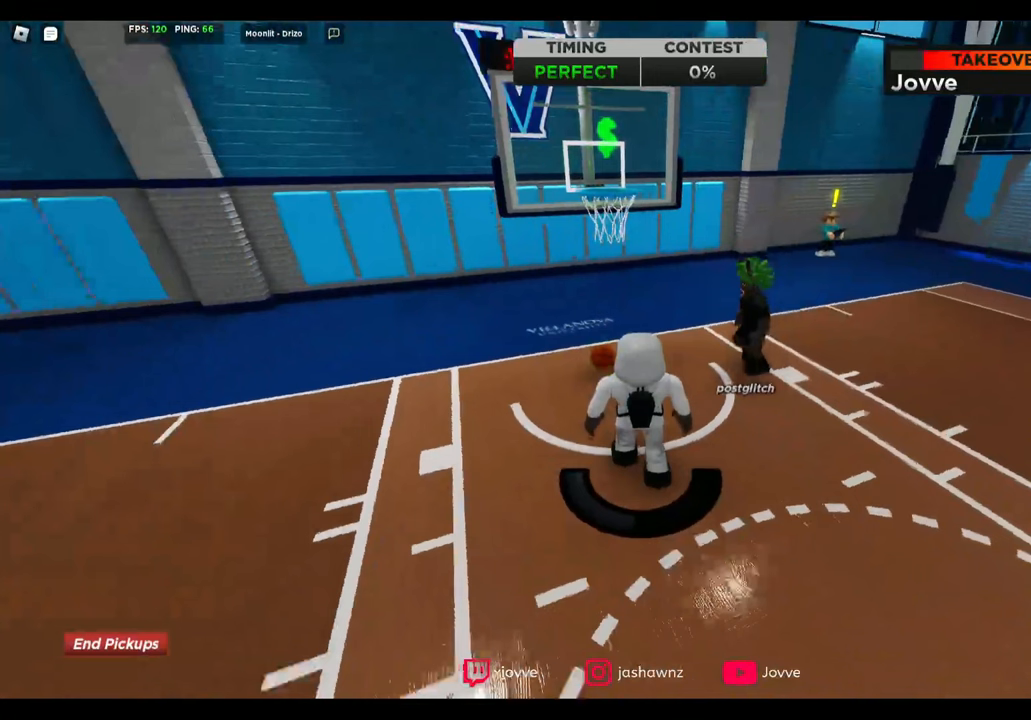
{"dt_ms": 520, "buttons": [], "left_stick": "down-right", "right_stick": "left", "button_events": []}
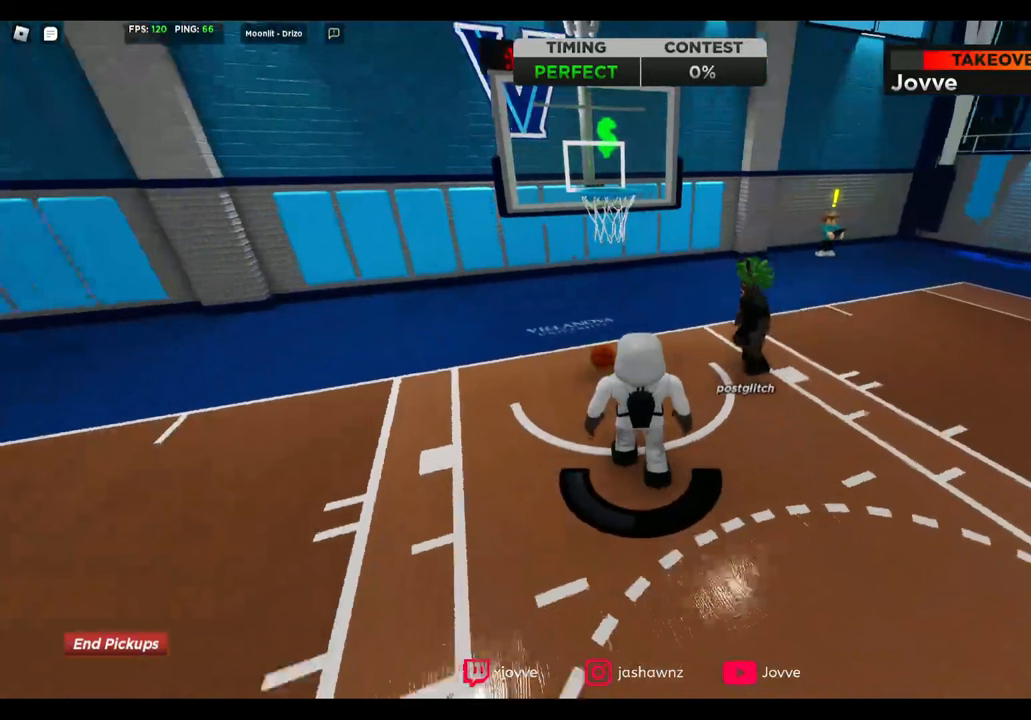
{"dt_ms": 480, "buttons": [], "left_stick": "down-right", "right_stick": "left", "button_events": []}
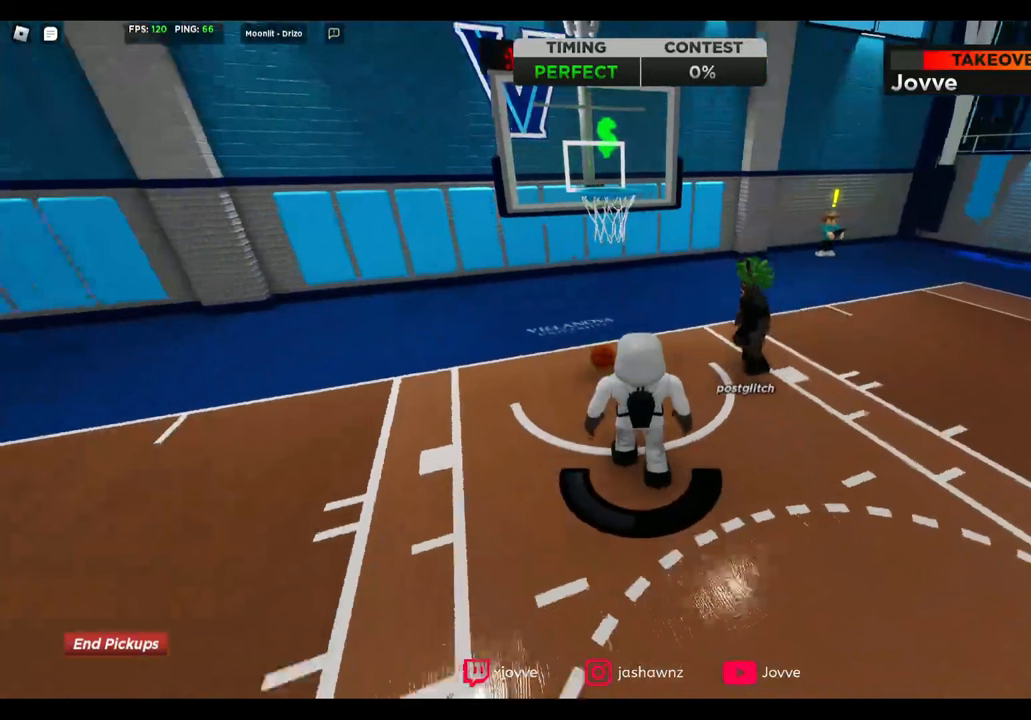
{"dt_ms": 520, "buttons": [], "left_stick": "down-right", "right_stick": "left", "button_events": []}
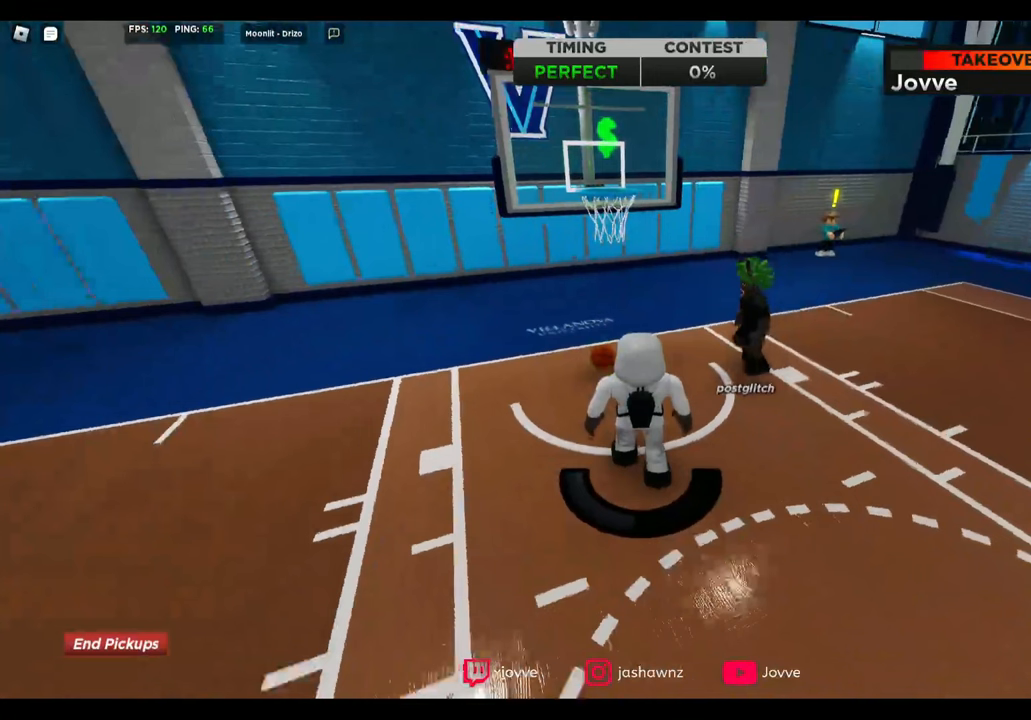
{"dt_ms": 480, "buttons": [], "left_stick": "down-right", "right_stick": "left", "button_events": []}
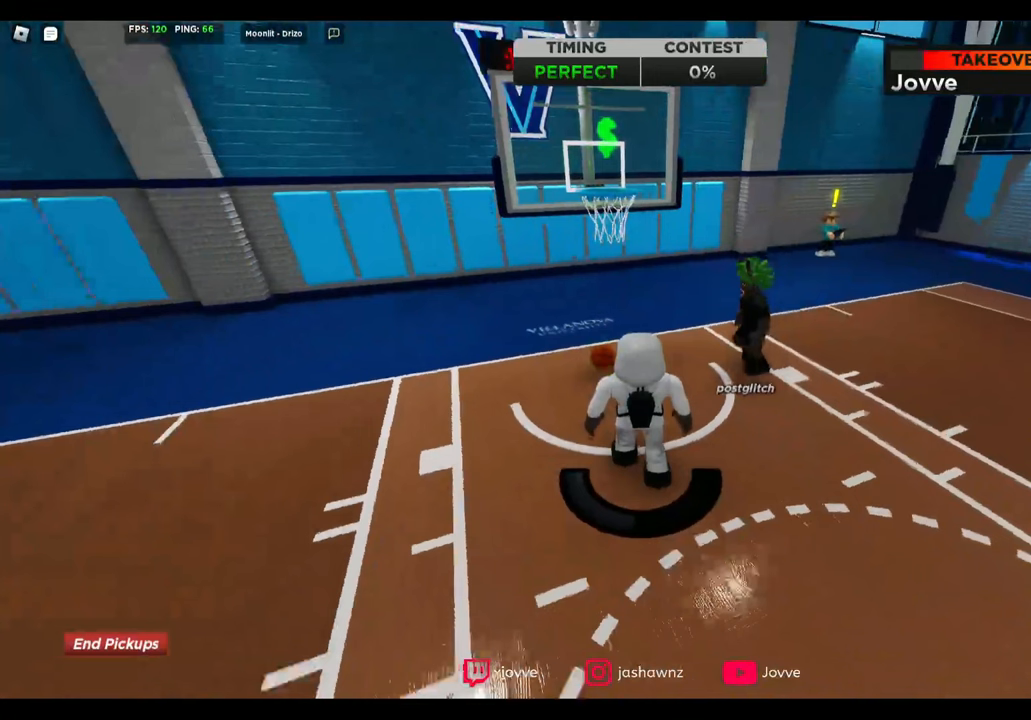
{"dt_ms": 520, "buttons": [], "left_stick": "down-right", "right_stick": "left", "button_events": []}
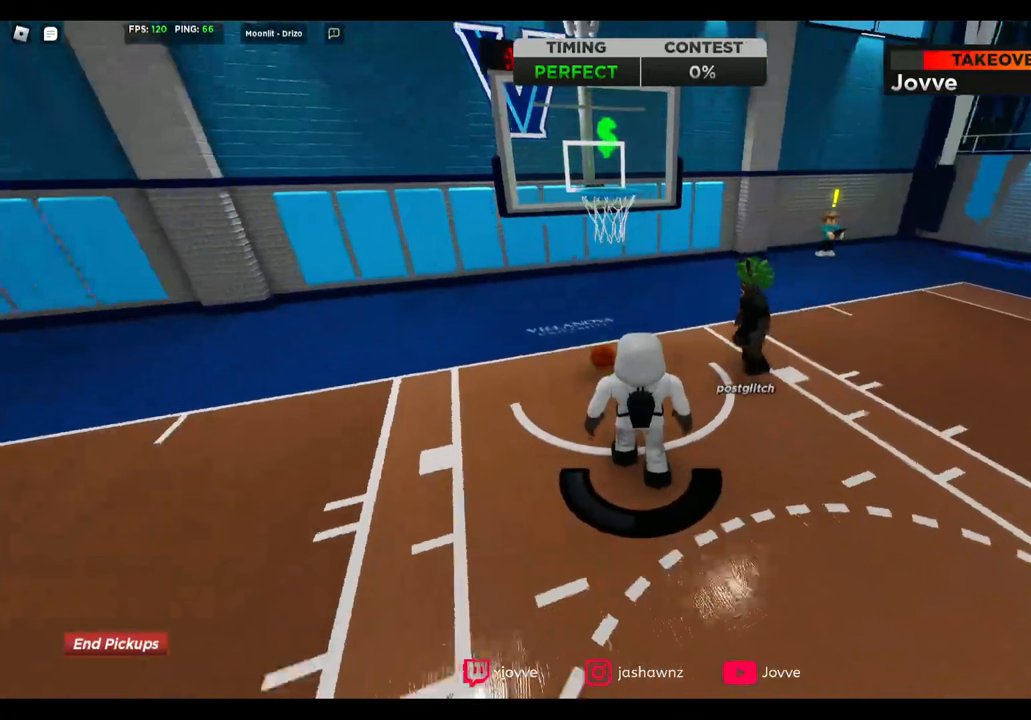
{"dt_ms": 480, "buttons": [], "left_stick": "down", "right_stick": "center", "button_events": []}
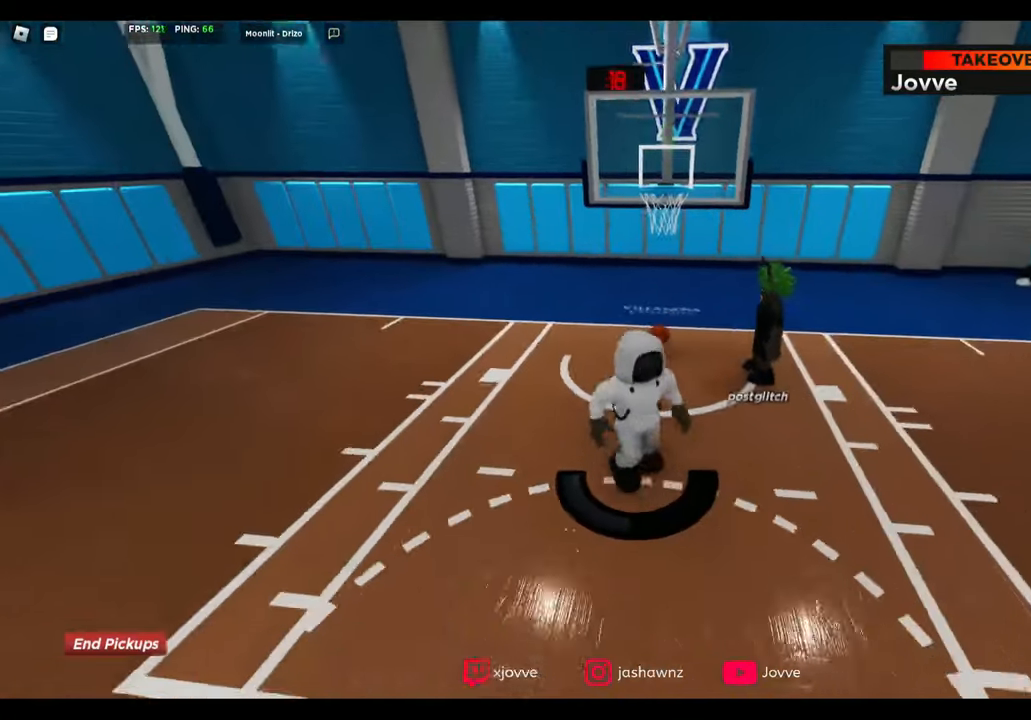
{"dt_ms": 520, "buttons": [], "left_stick": "down", "right_stick": "center", "button_events": [[120, "A", "down"], [200, "A", "up"]]}
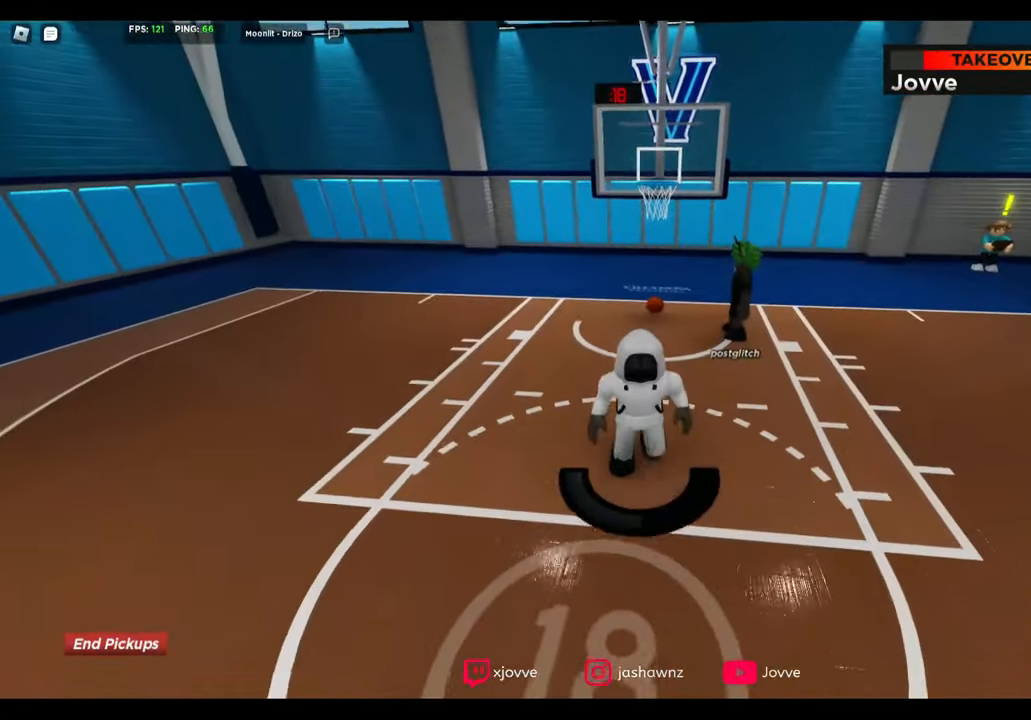
{"dt_ms": 480, "buttons": [], "left_stick": "down", "right_stick": "center", "button_events": []}
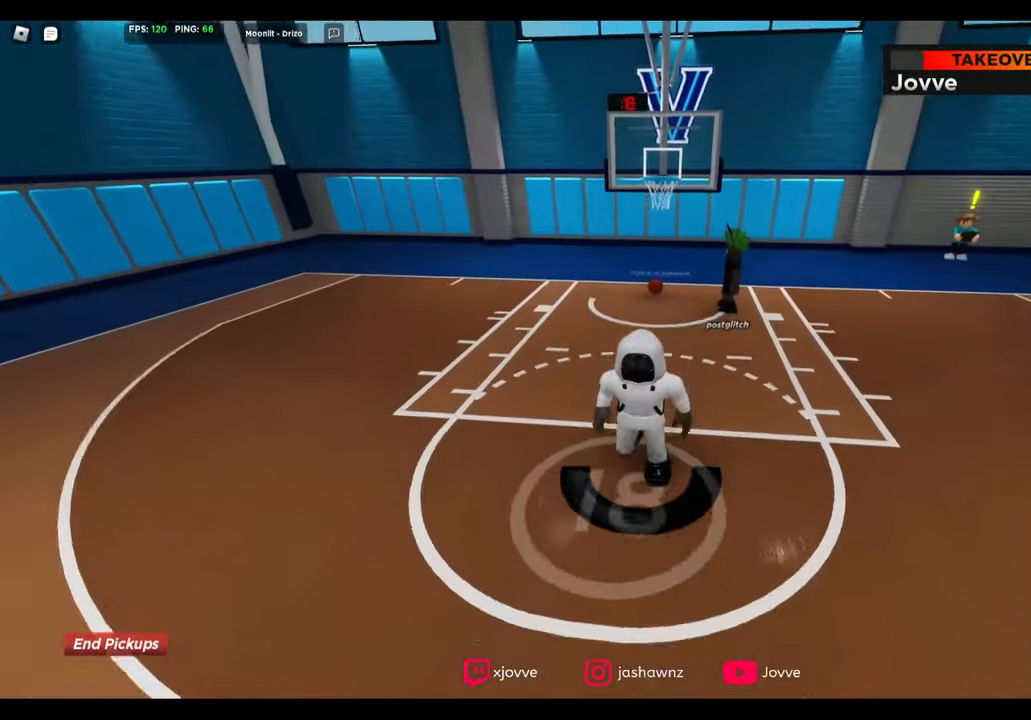
{"dt_ms": 520, "buttons": [], "left_stick": "down-left", "right_stick": "center", "button_events": []}
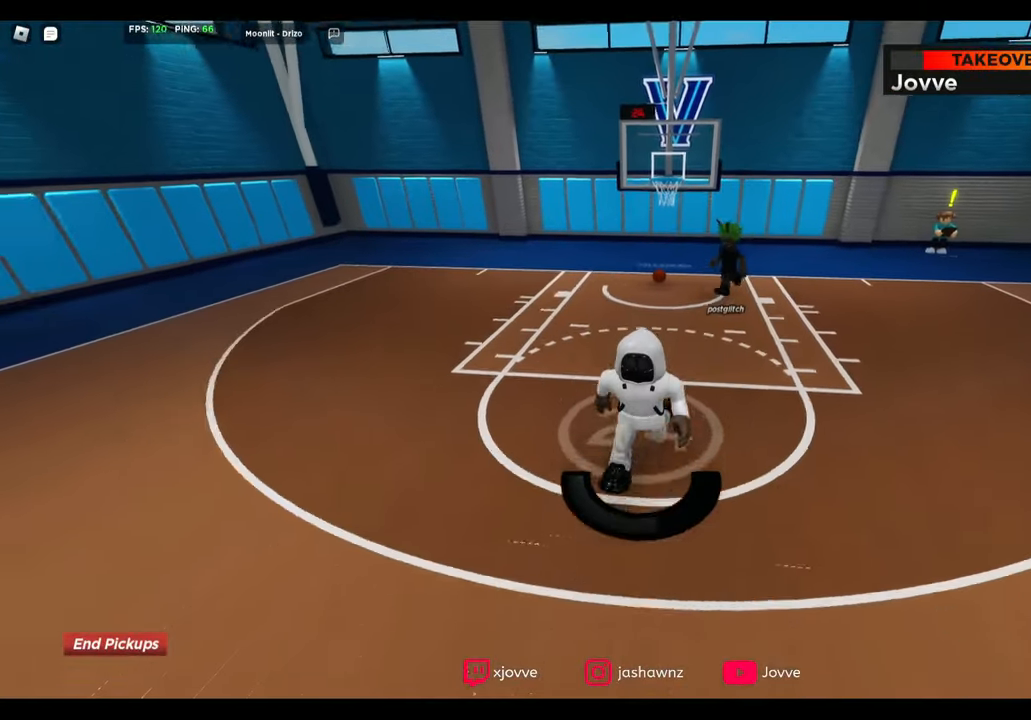
{"dt_ms": 1000, "buttons": [], "left_stick": "up", "right_stick": "center", "button_events": [[80, "A", "down"], [160, "A", "up"], [680, "A", "down"], [760, "A", "up"]]}
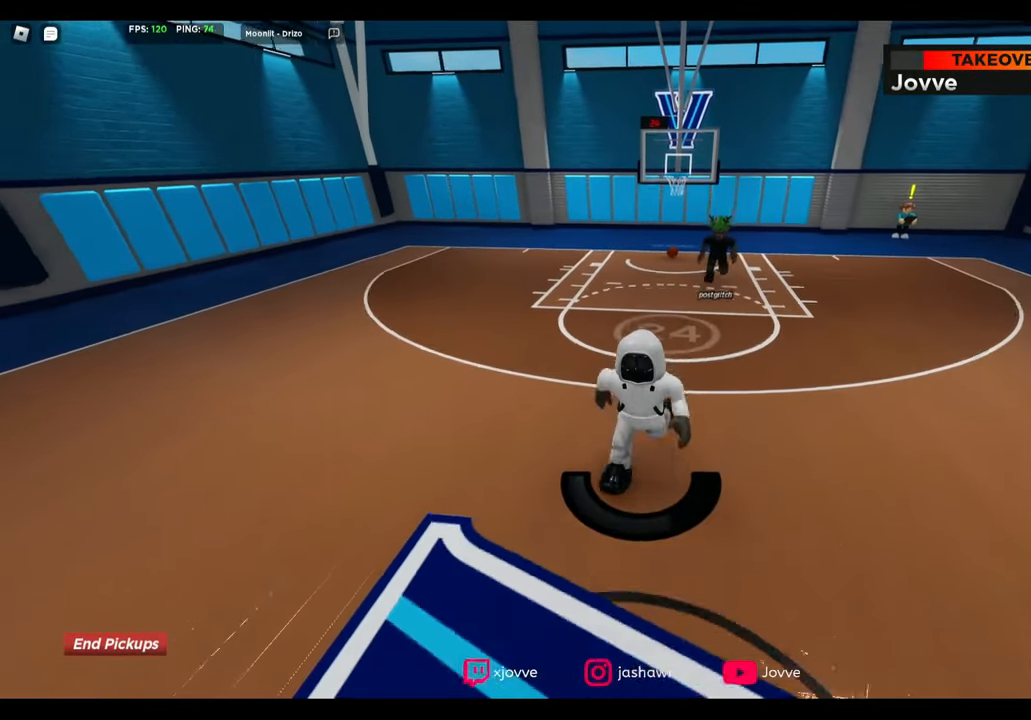
{"dt_ms": 480, "buttons": [], "left_stick": "center", "right_stick": "center", "button_events": [[320, "A", "down"], [440, "A", "up"]]}
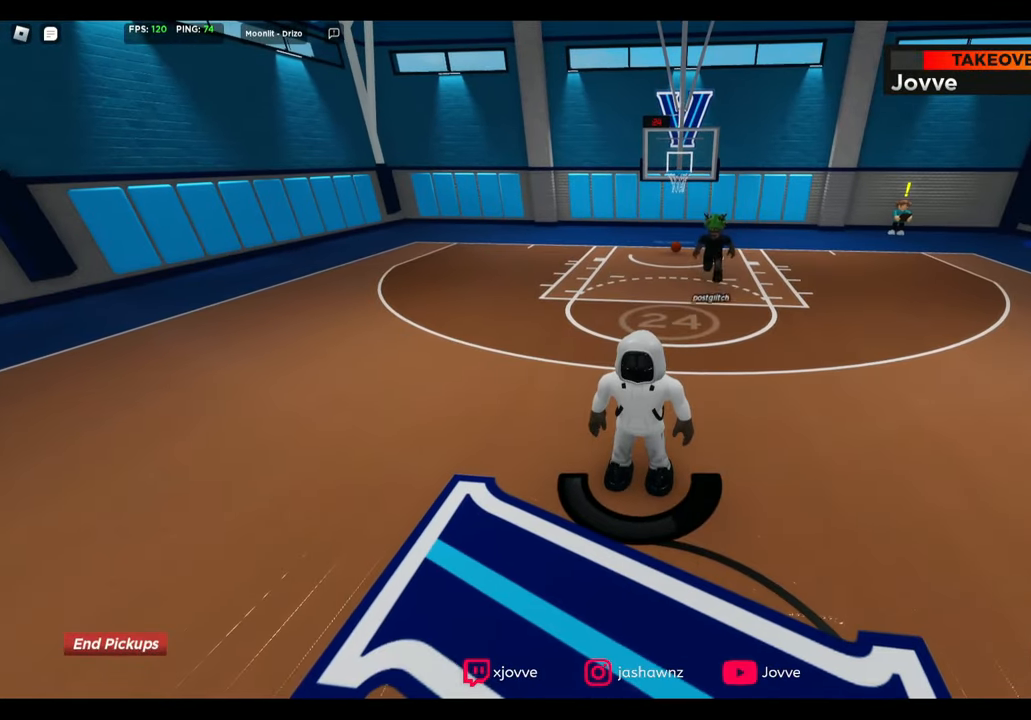
{"dt_ms": 520, "buttons": [], "left_stick": "up", "right_stick": "center", "button_events": [[160, "A", "down"], [280, "A", "up"]]}
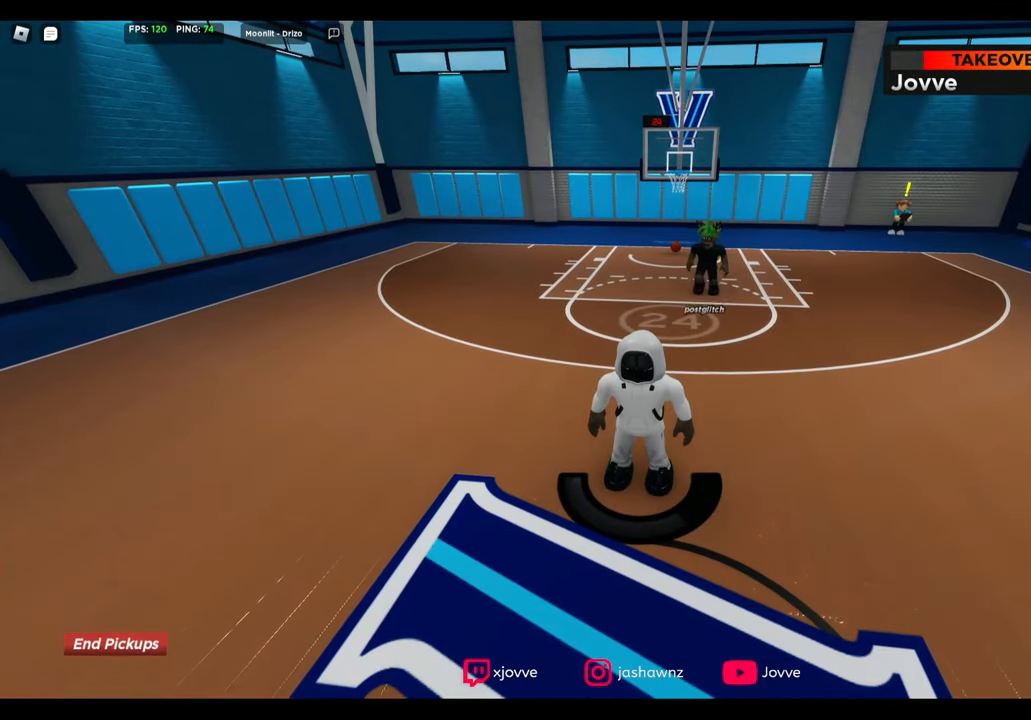
{"dt_ms": 480, "buttons": [], "left_stick": "up", "right_stick": "center", "button_events": [[120, "A", "down"], [280, "A", "up"]]}
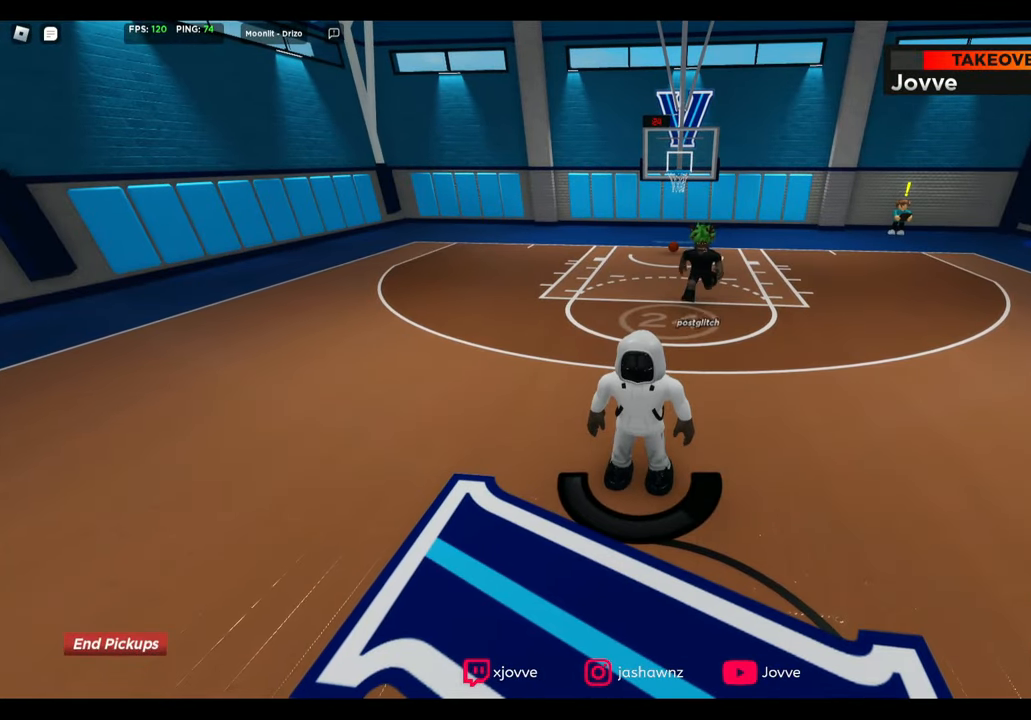
{"dt_ms": 520, "buttons": ["A"], "left_stick": "up", "right_stick": "center", "button_events": [[400, "A", "down"]]}
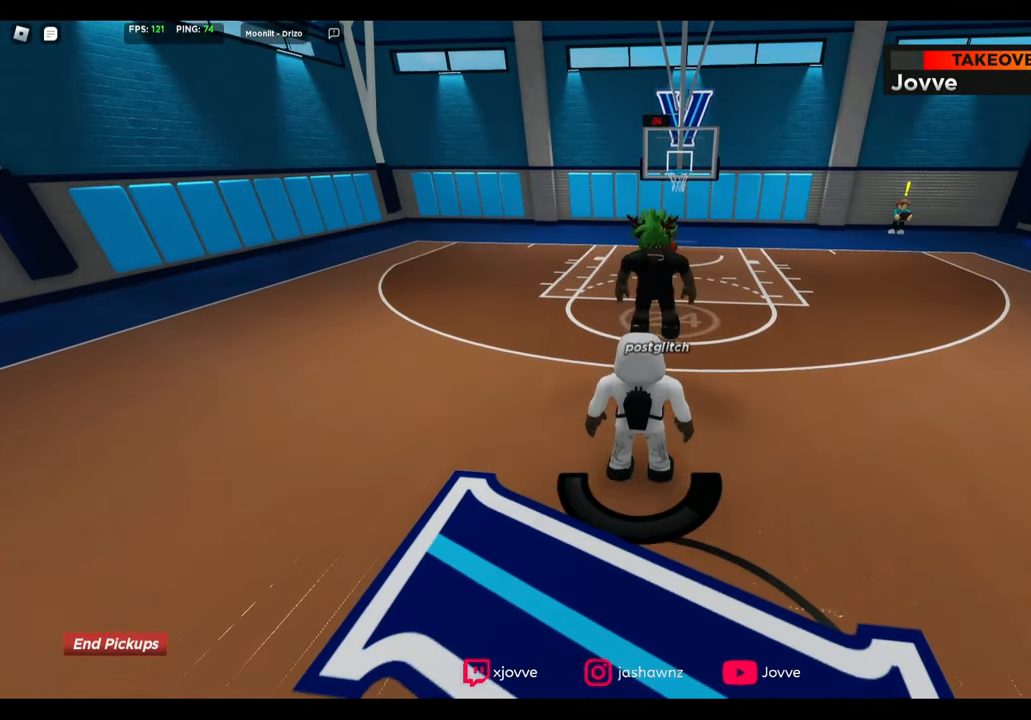
{"dt_ms": 480, "buttons": [], "left_stick": "up-left", "right_stick": "center", "button_events": [[40, "A", "up"]]}
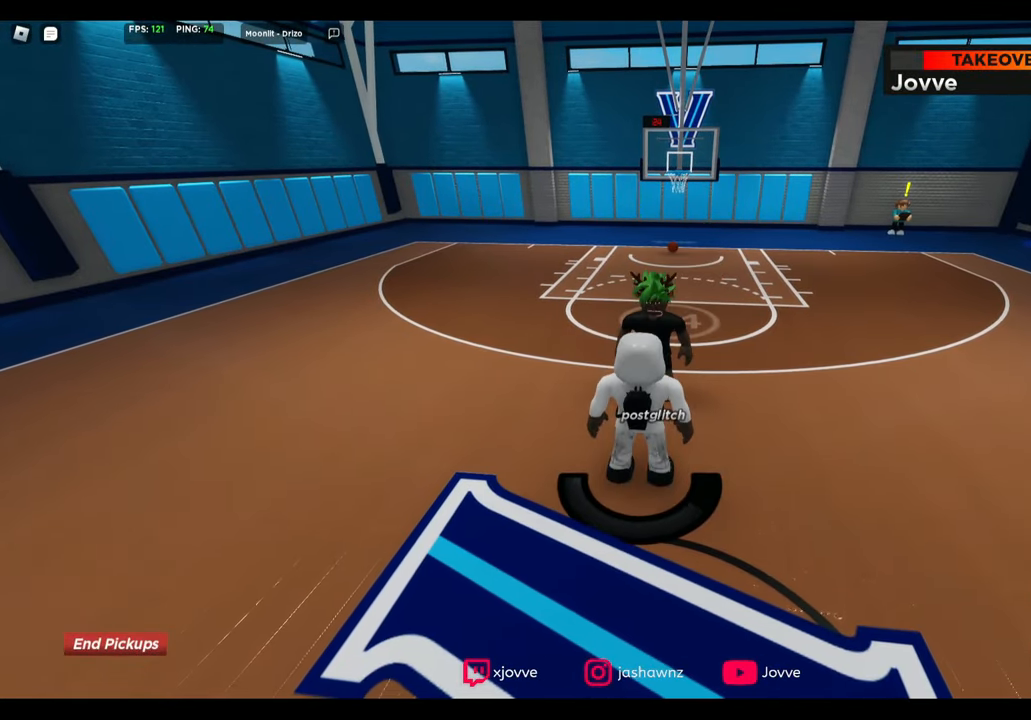
{"dt_ms": 520, "buttons": [], "left_stick": "up-left", "right_stick": "center", "button_events": []}
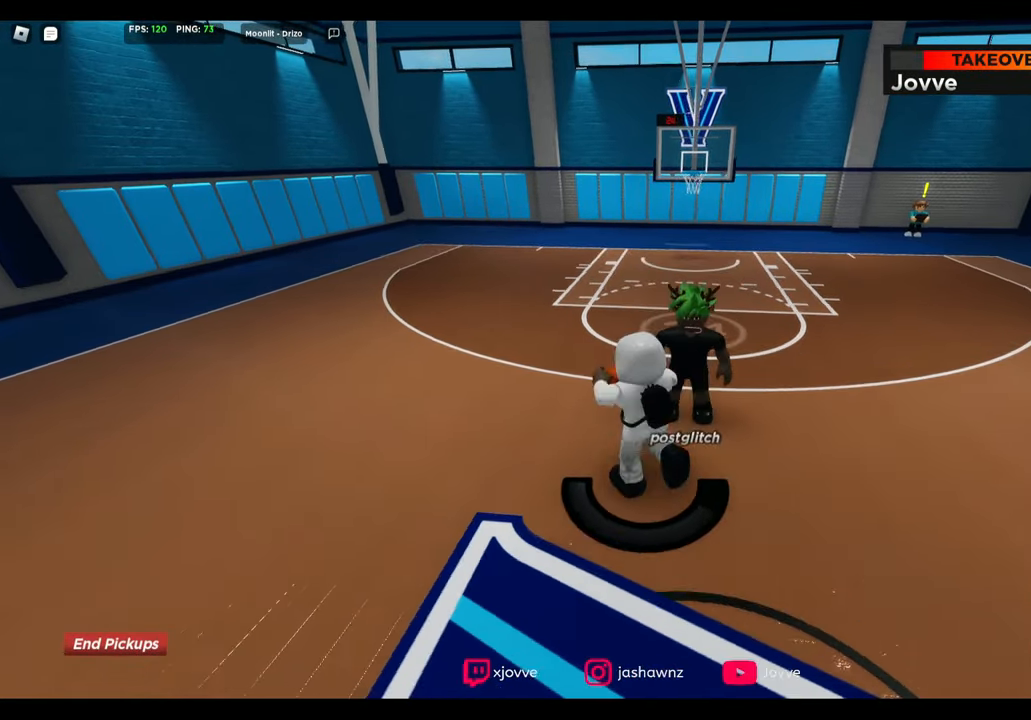
{"dt_ms": 480, "buttons": ["R2"], "left_stick": "up", "right_stick": "center", "button_events": [[280, "R2", "down"]]}